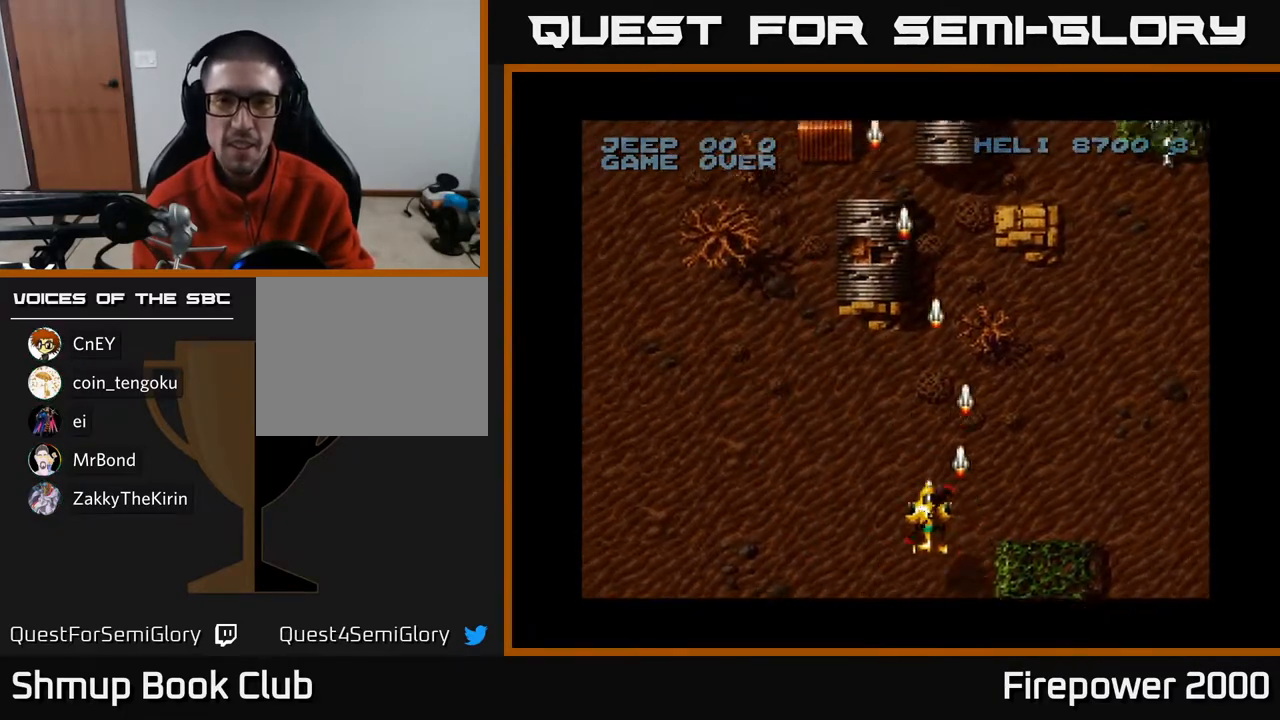
Gameplay with a controller (Xbox layout); each line is a JSON object with the inputs held at the frame after it. "events" lists button and stick changes between this image and that frame as [ms after this image, input, new state], when the widget could be followed in between.
{"buttons": ["A", "DPAD_RIGHT"], "left_stick": "center", "right_stick": "center", "events": []}
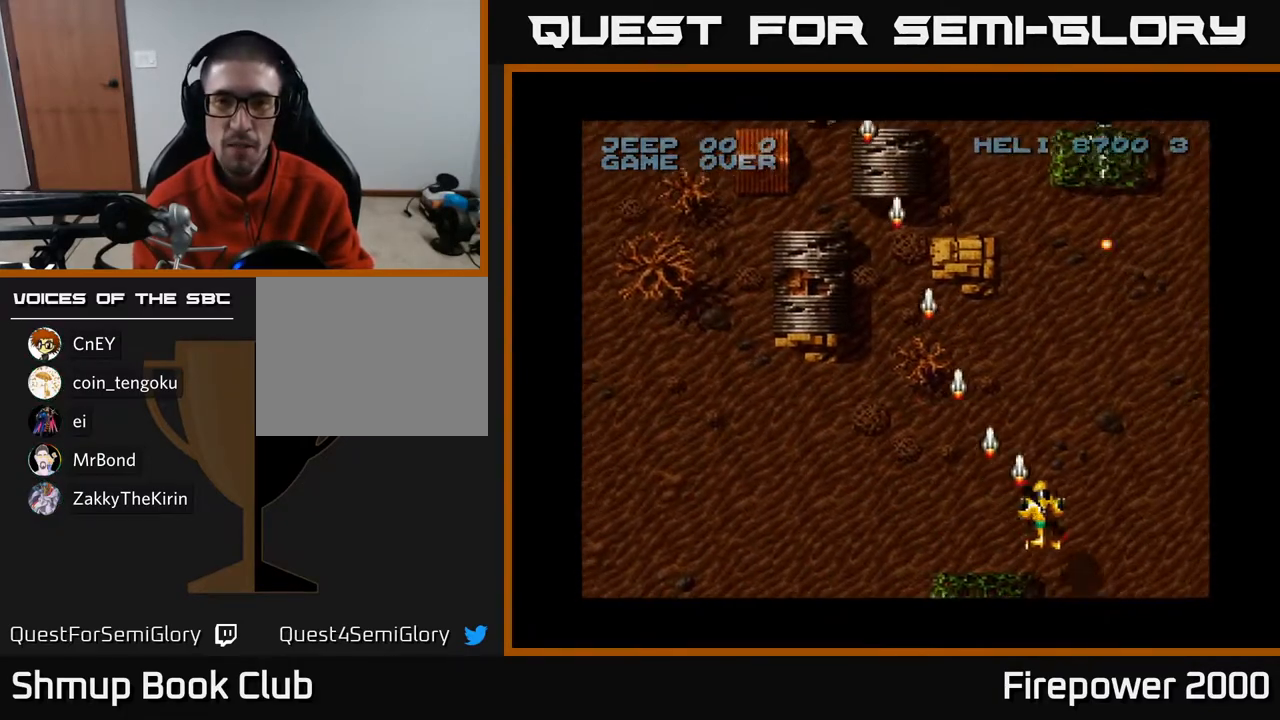
{"buttons": ["A", "DPAD_LEFT"], "left_stick": "center", "right_stick": "center", "events": [[67, "DPAD_DOWN", "down"], [67, "DPAD_RIGHT", "up"], [483, "DPAD_DOWN", "up"], [483, "DPAD_LEFT", "down"]]}
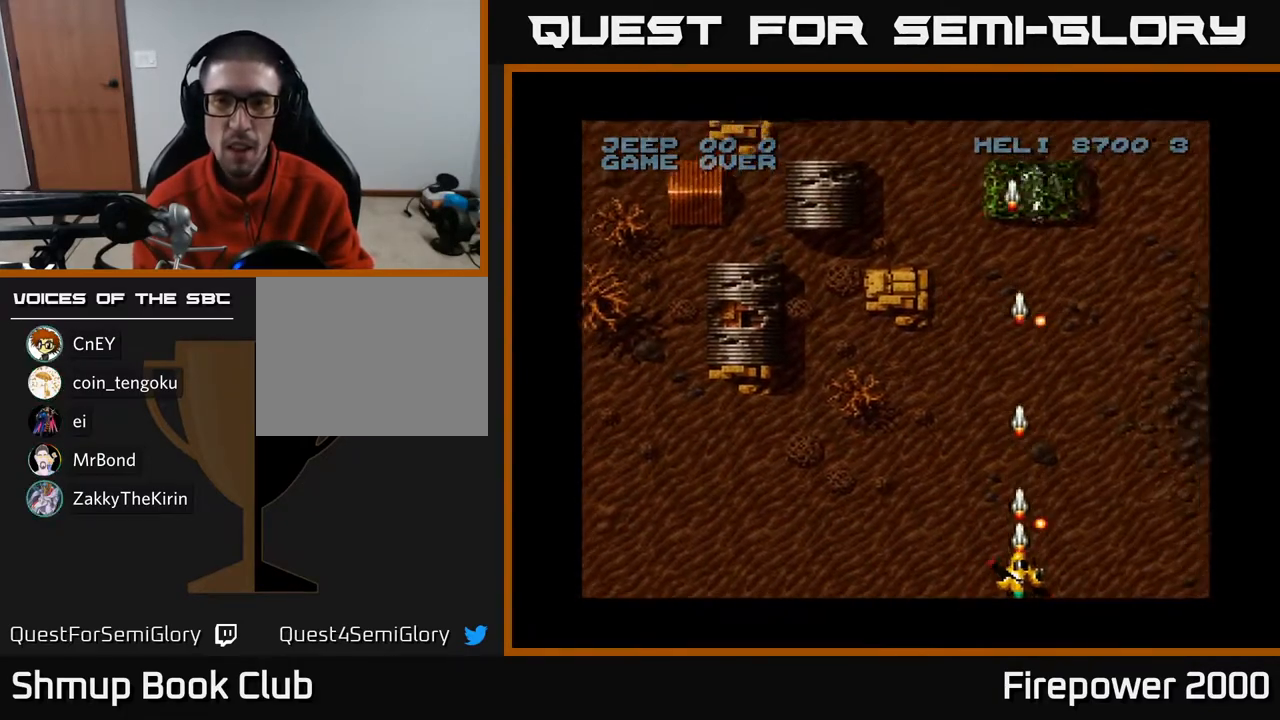
{"buttons": ["A", "DPAD_LEFT"], "left_stick": "center", "right_stick": "center", "events": []}
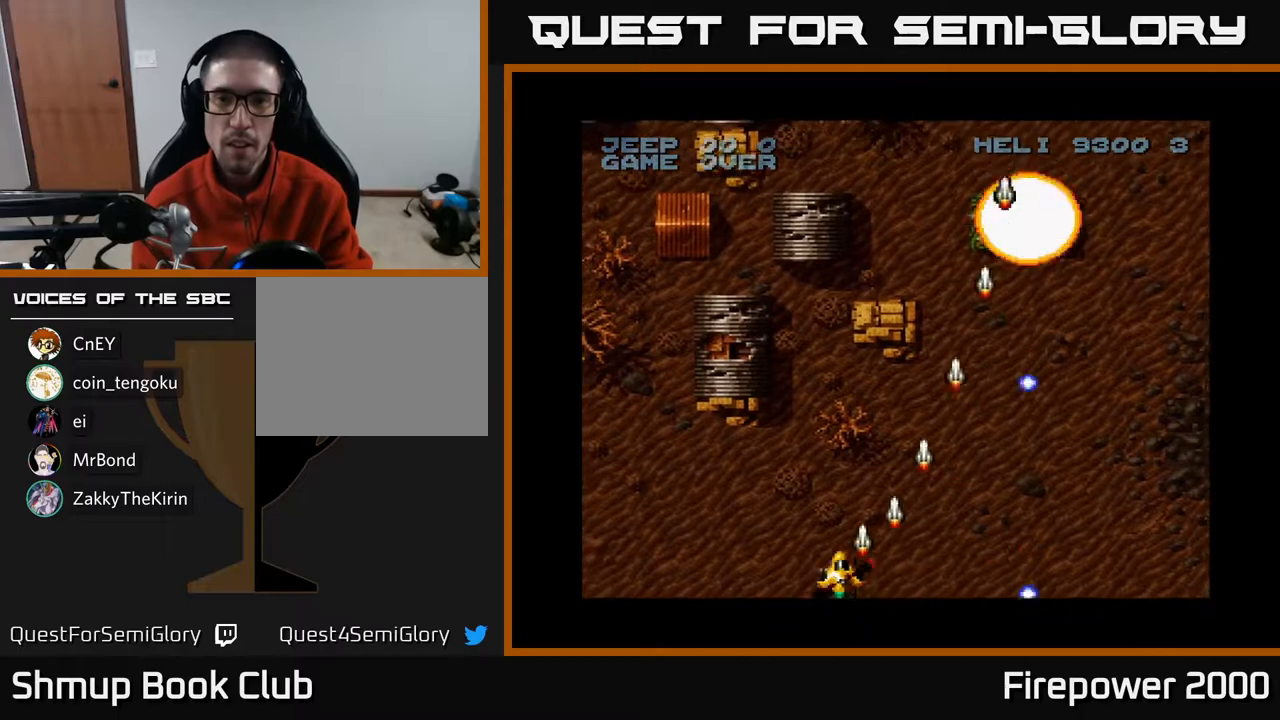
{"buttons": ["A", "DPAD_LEFT"], "left_stick": "center", "right_stick": "center", "events": []}
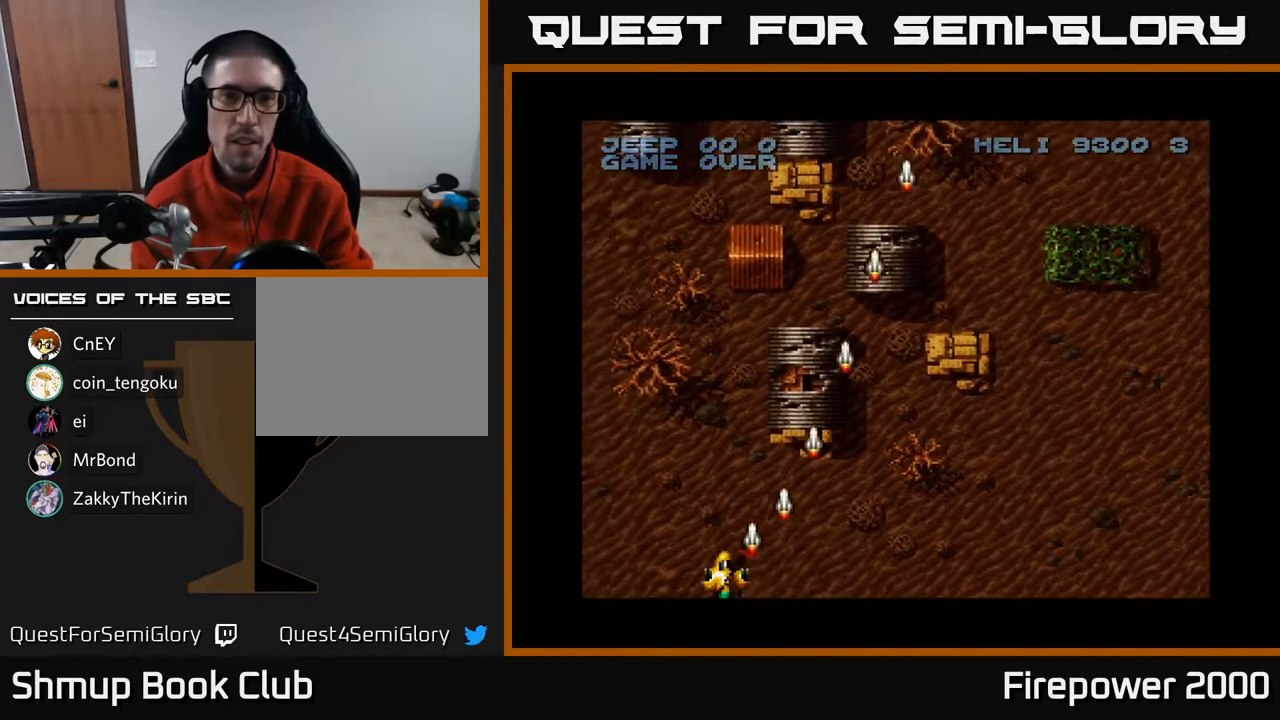
{"buttons": ["A", "DPAD_LEFT"], "left_stick": "center", "right_stick": "center", "events": []}
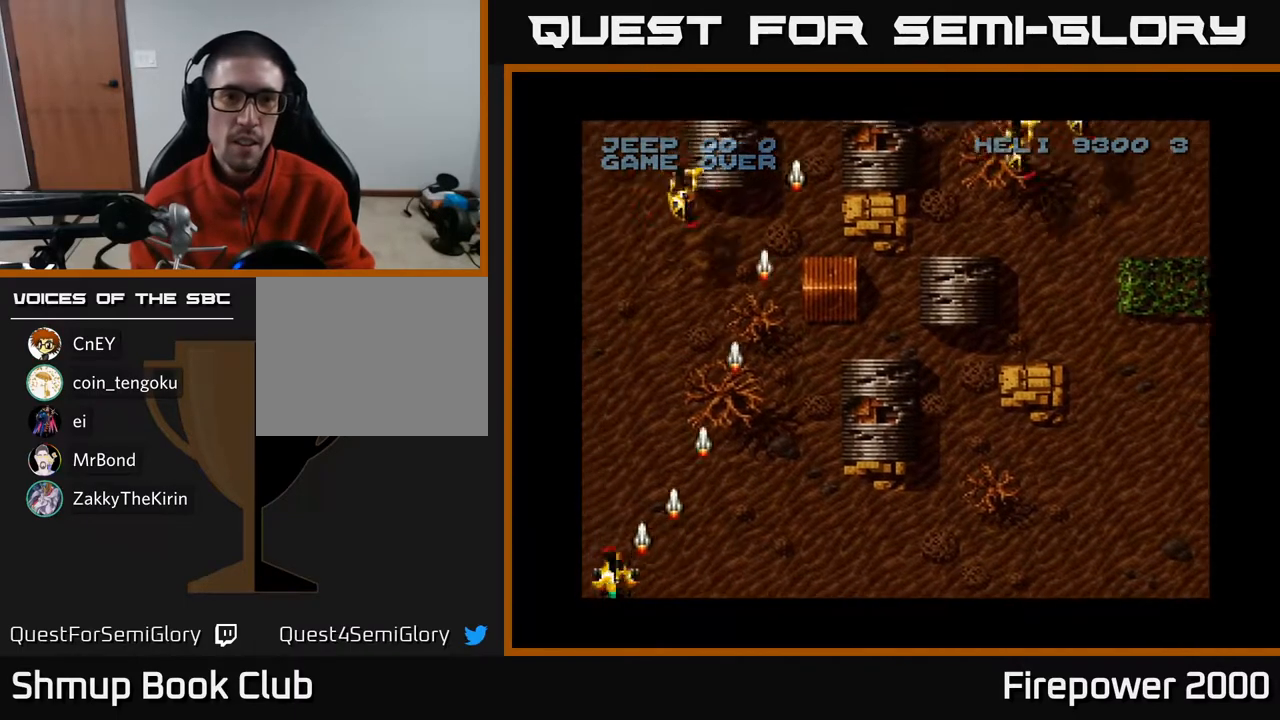
{"buttons": ["A", "DPAD_UP", "DPAD_RIGHT"], "left_stick": "center", "right_stick": "center", "events": [[67, "DPAD_LEFT", "up"], [117, "DPAD_RIGHT", "down"], [500, "DPAD_UP", "down"]]}
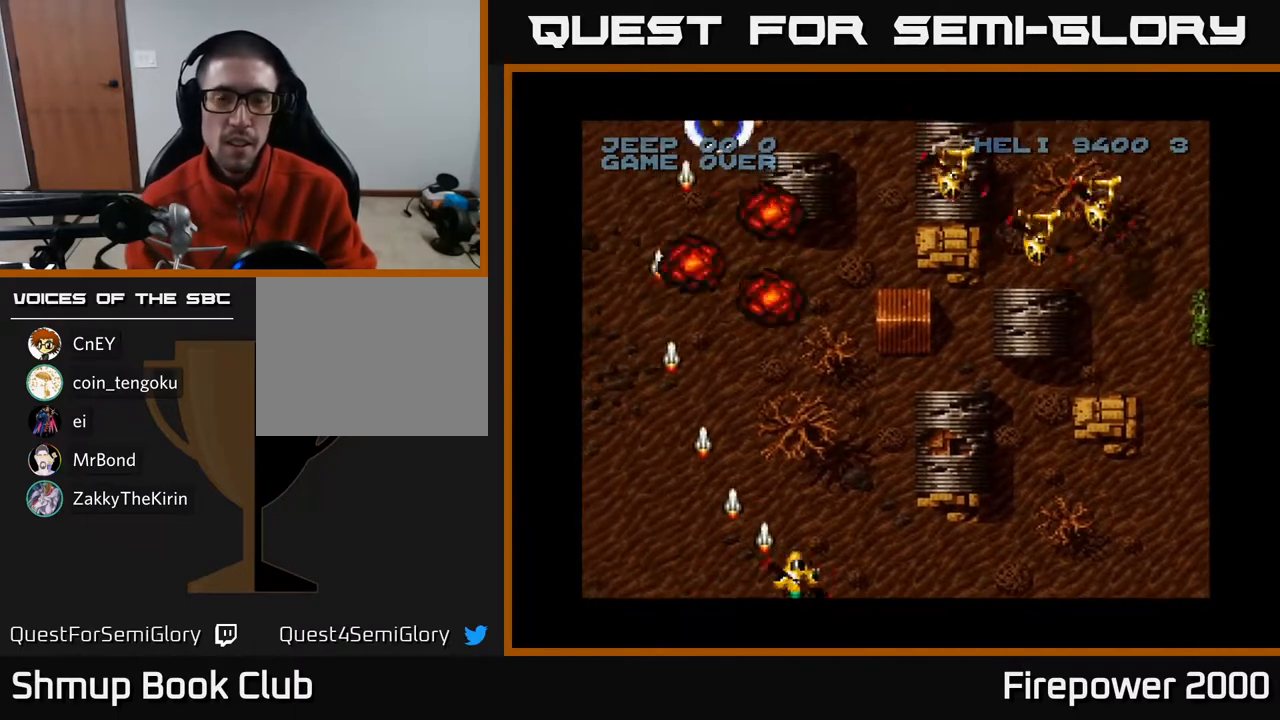
{"buttons": ["A", "DPAD_RIGHT"], "left_stick": "center", "right_stick": "center", "events": [[267, "DPAD_UP", "up"]]}
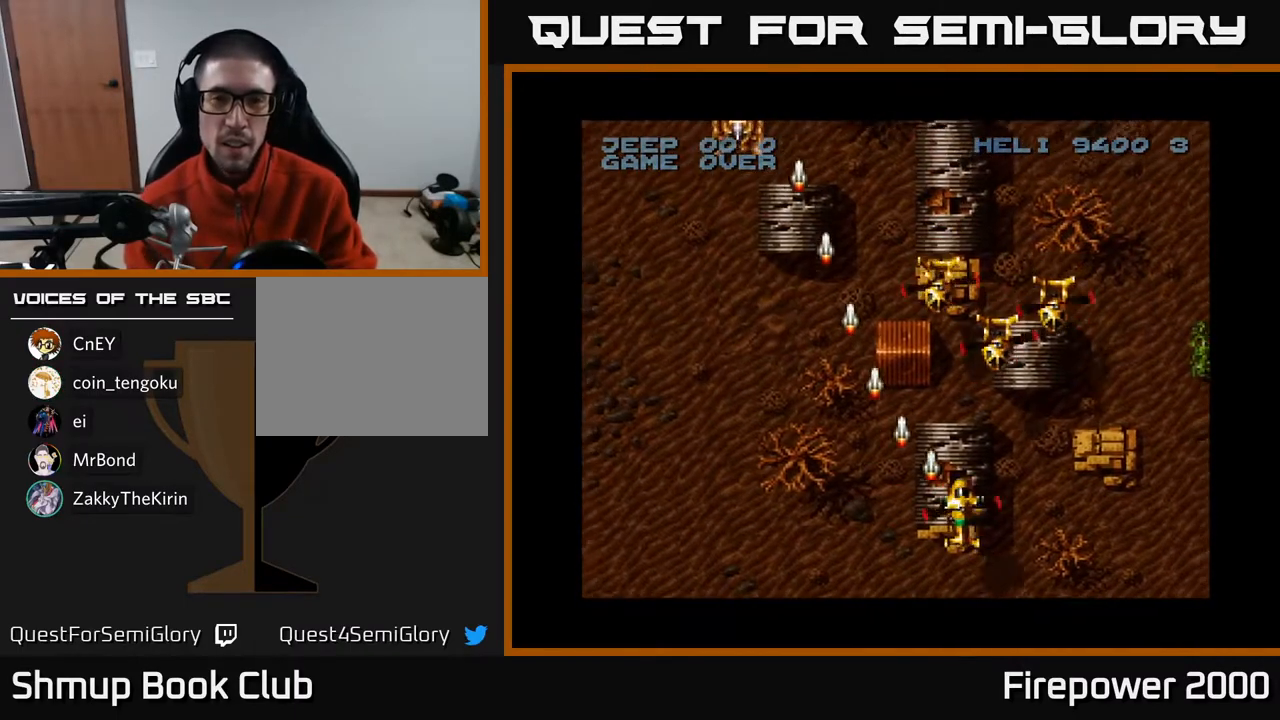
{"buttons": ["A", "DPAD_DOWN", "DPAD_LEFT"], "left_stick": "center", "right_stick": "center", "events": [[267, "DPAD_RIGHT", "up"], [283, "DPAD_DOWN", "down"], [317, "DPAD_LEFT", "down"]]}
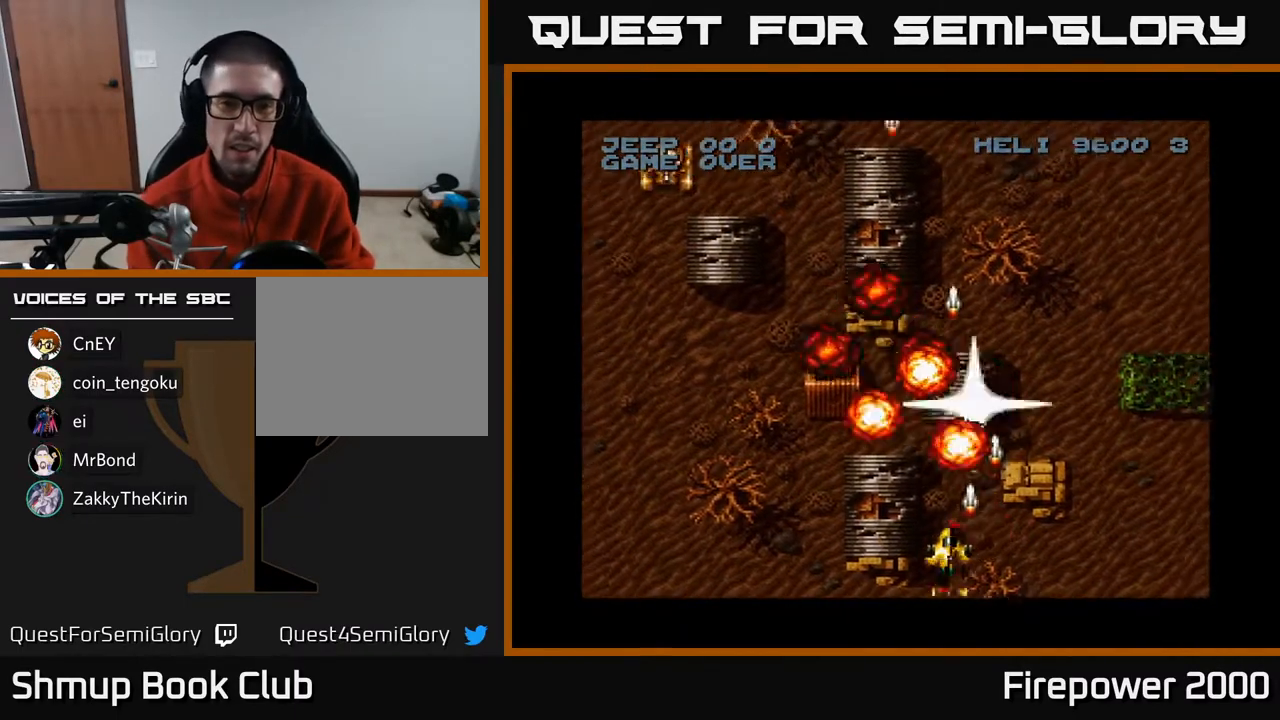
{"buttons": ["A", "DPAD_LEFT"], "left_stick": "center", "right_stick": "center", "events": [[17, "DPAD_DOWN", "up"]]}
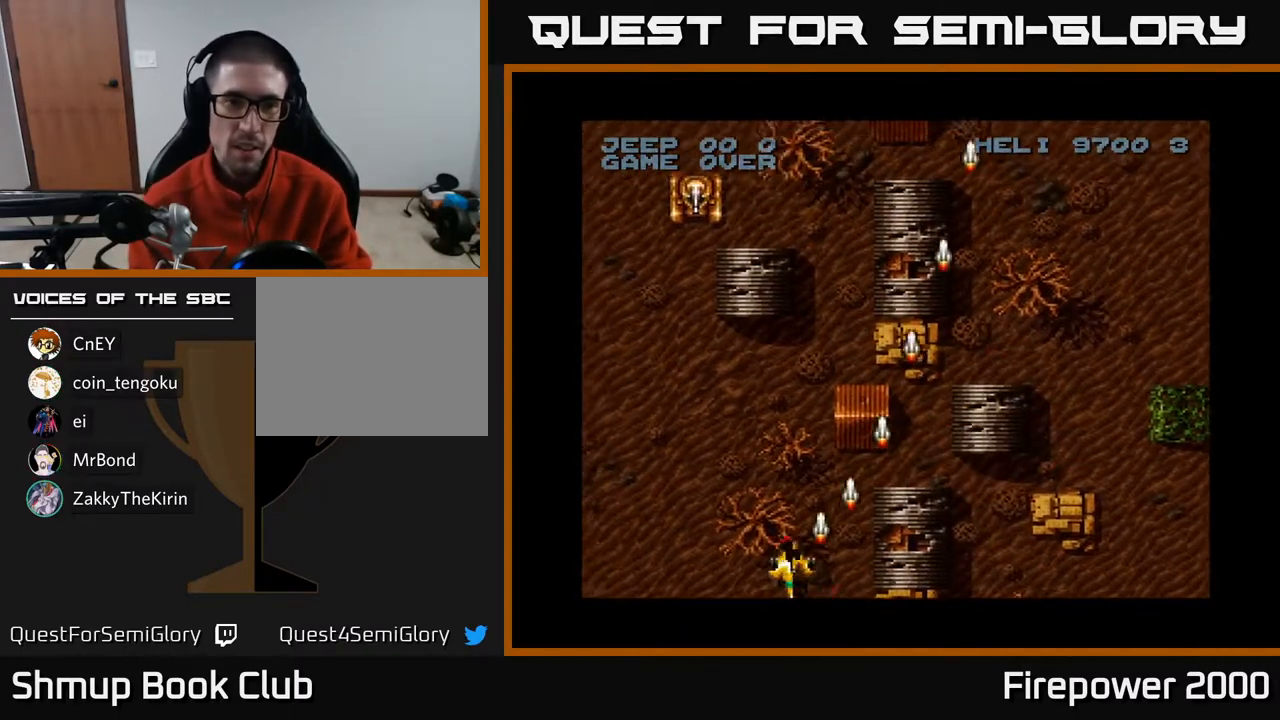
{"buttons": ["A"], "left_stick": "center", "right_stick": "center", "events": [[200, "DPAD_LEFT", "up"]]}
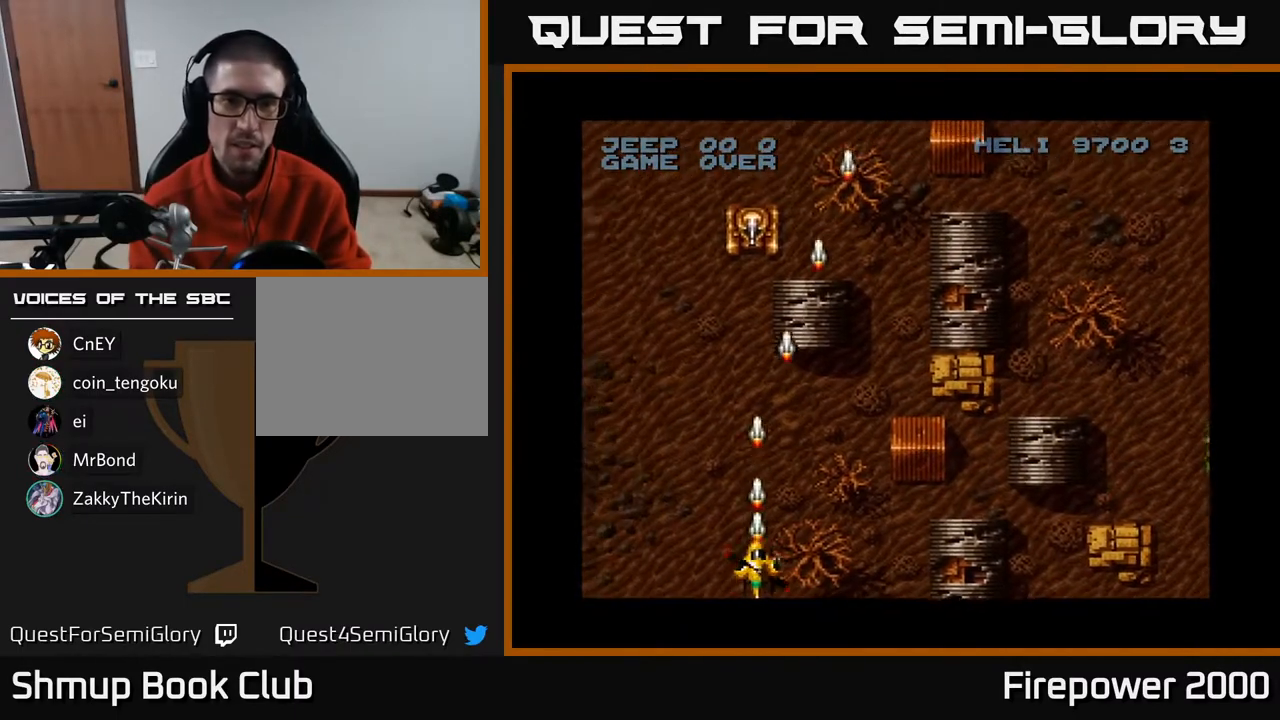
{"buttons": ["A", "DPAD_RIGHT"], "left_stick": "center", "right_stick": "center", "events": [[200, "DPAD_RIGHT", "down"]]}
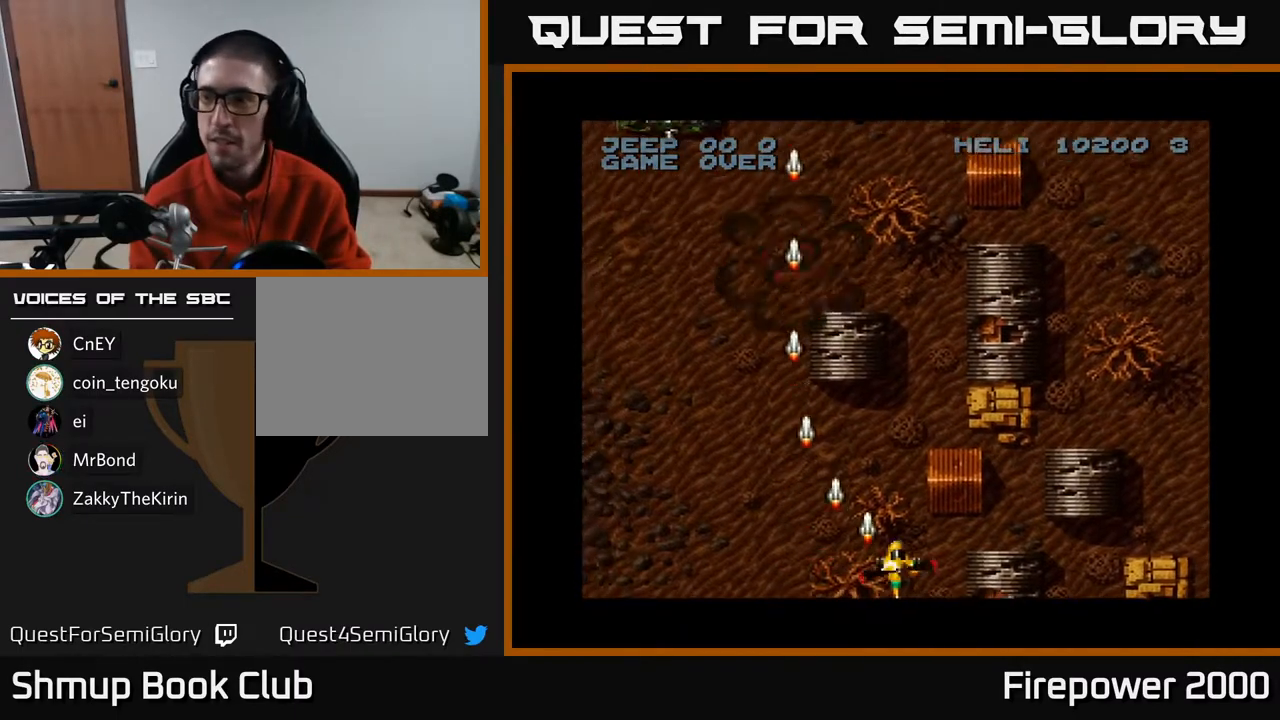
{"buttons": ["A", "DPAD_RIGHT"], "left_stick": "center", "right_stick": "center", "events": []}
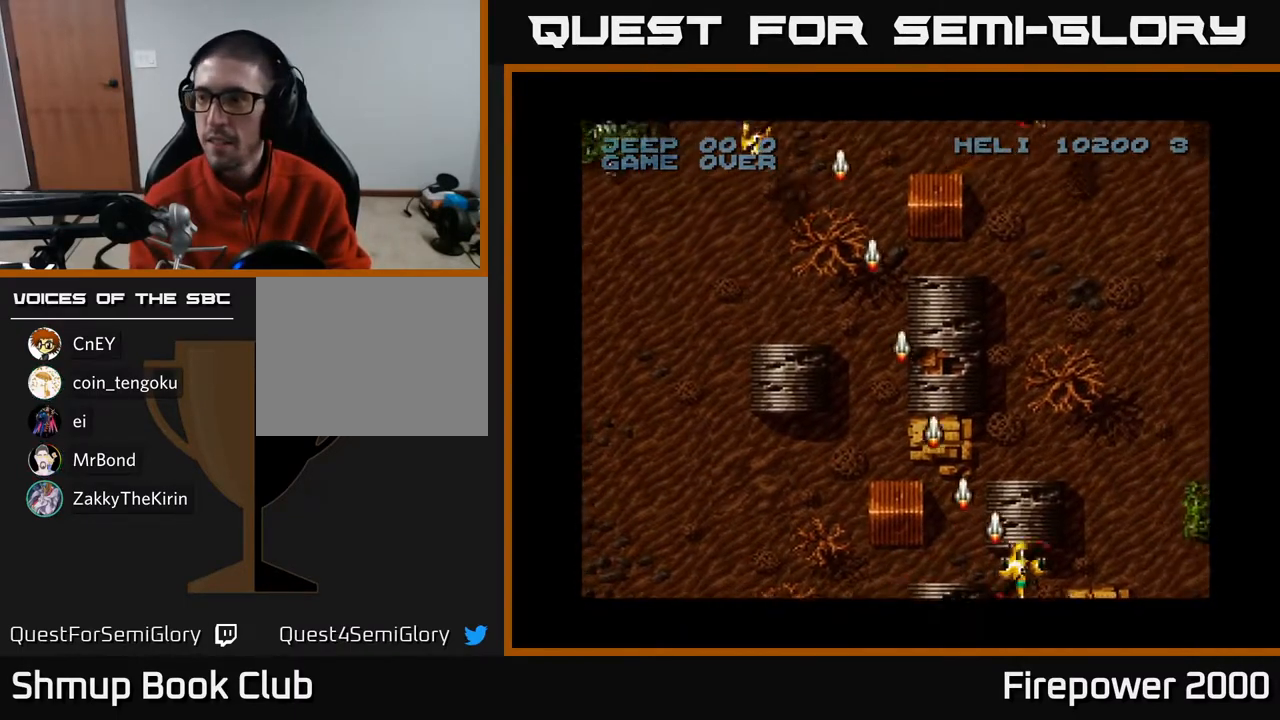
{"buttons": ["A", "DPAD_LEFT"], "left_stick": "center", "right_stick": "center", "events": [[283, "DPAD_RIGHT", "up"], [300, "DPAD_LEFT", "down"]]}
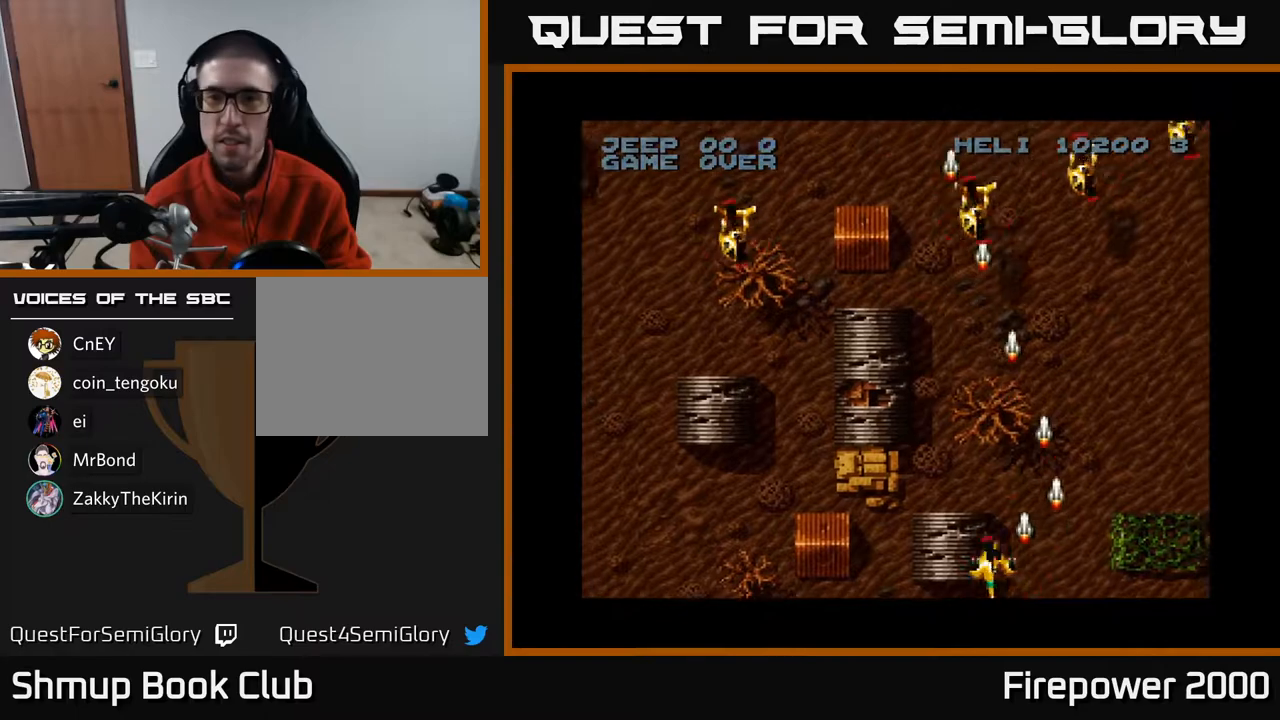
{"buttons": ["A", "DPAD_LEFT"], "left_stick": "center", "right_stick": "center", "events": []}
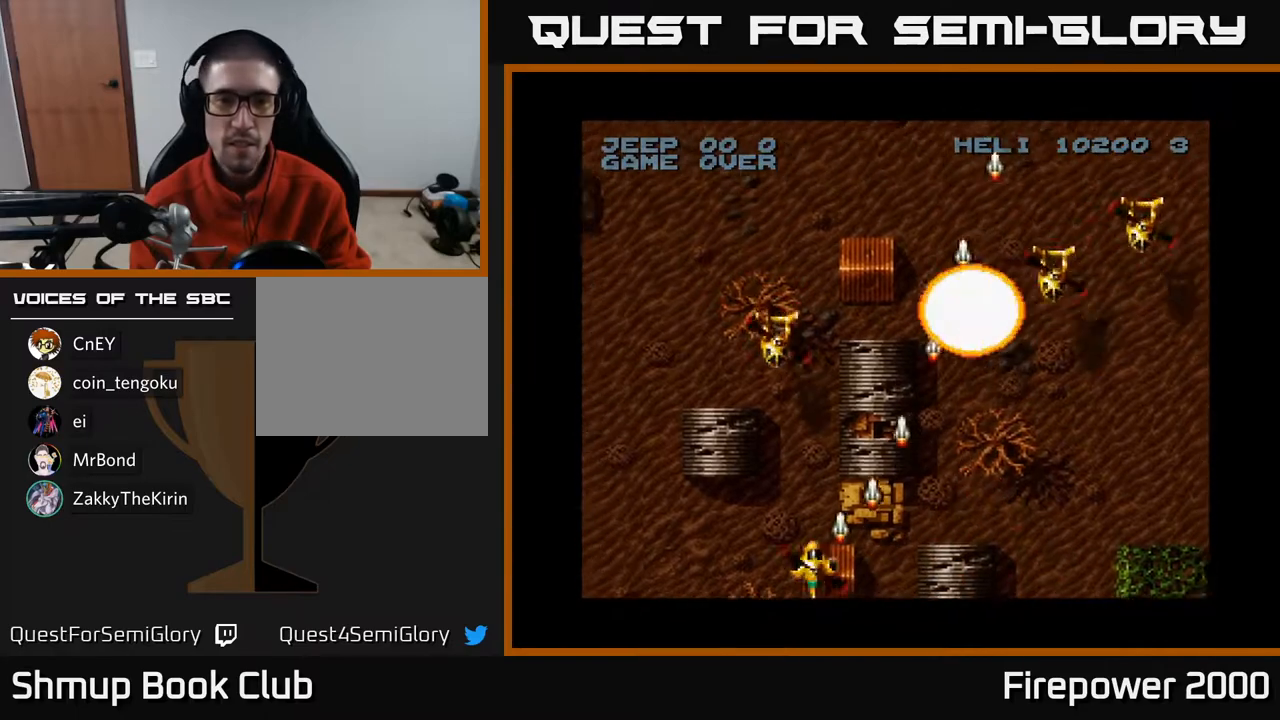
{"buttons": ["A", "DPAD_RIGHT"], "left_stick": "center", "right_stick": "center", "events": [[167, "DPAD_LEFT", "up"], [183, "DPAD_RIGHT", "down"]]}
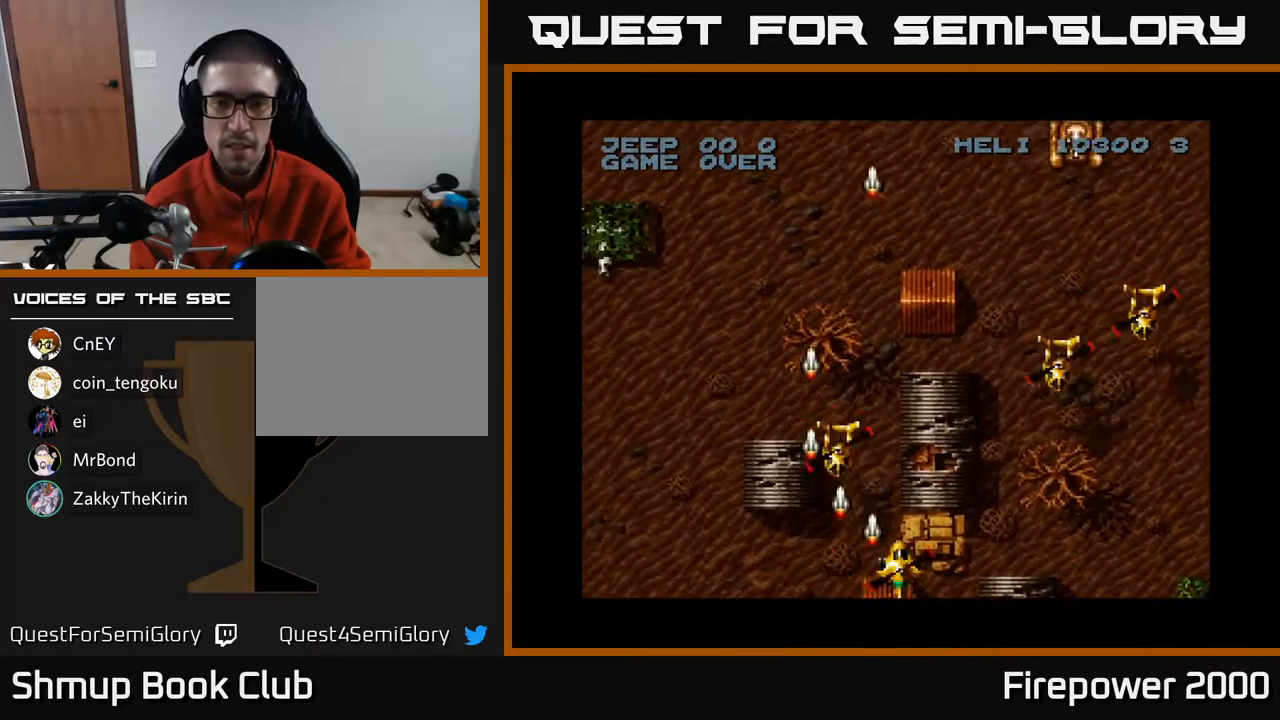
{"buttons": ["A"], "left_stick": "center", "right_stick": "center", "events": [[467, "DPAD_RIGHT", "up"]]}
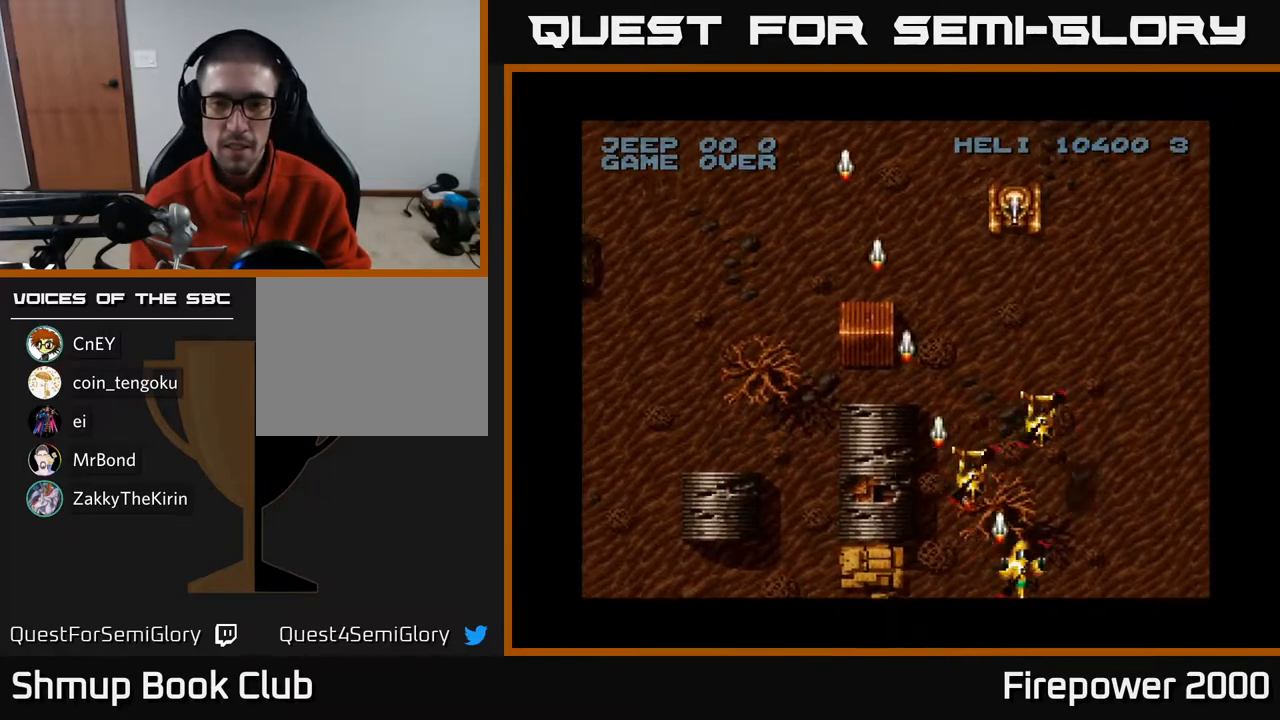
{"buttons": ["A", "DPAD_UP", "DPAD_LEFT"], "left_stick": "center", "right_stick": "center", "events": [[133, "DPAD_RIGHT", "down"], [167, "DPAD_RIGHT", "up"], [383, "DPAD_LEFT", "down"], [500, "DPAD_UP", "down"]]}
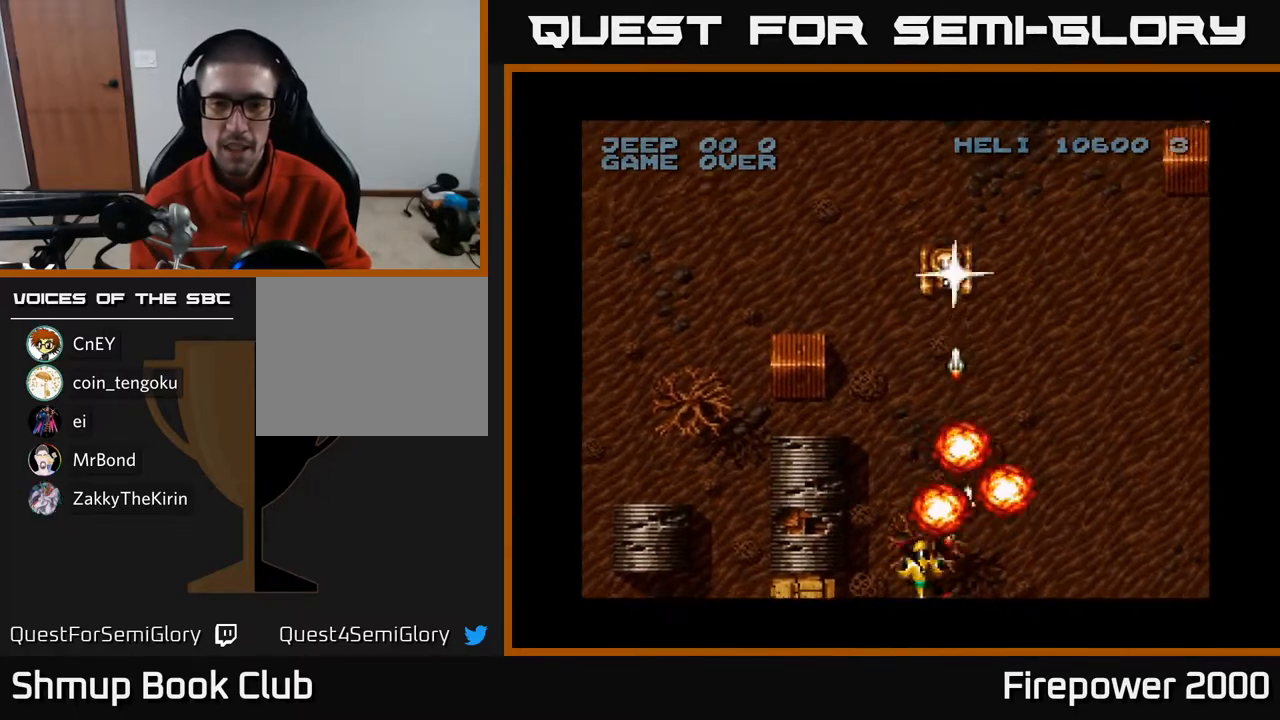
{"buttons": ["A", "DPAD_LEFT"], "left_stick": "center", "right_stick": "center", "events": [[67, "DPAD_LEFT", "up"], [67, "DPAD_RIGHT", "down"], [133, "DPAD_RIGHT", "up"], [200, "DPAD_LEFT", "down"], [217, "DPAD_UP", "up"]]}
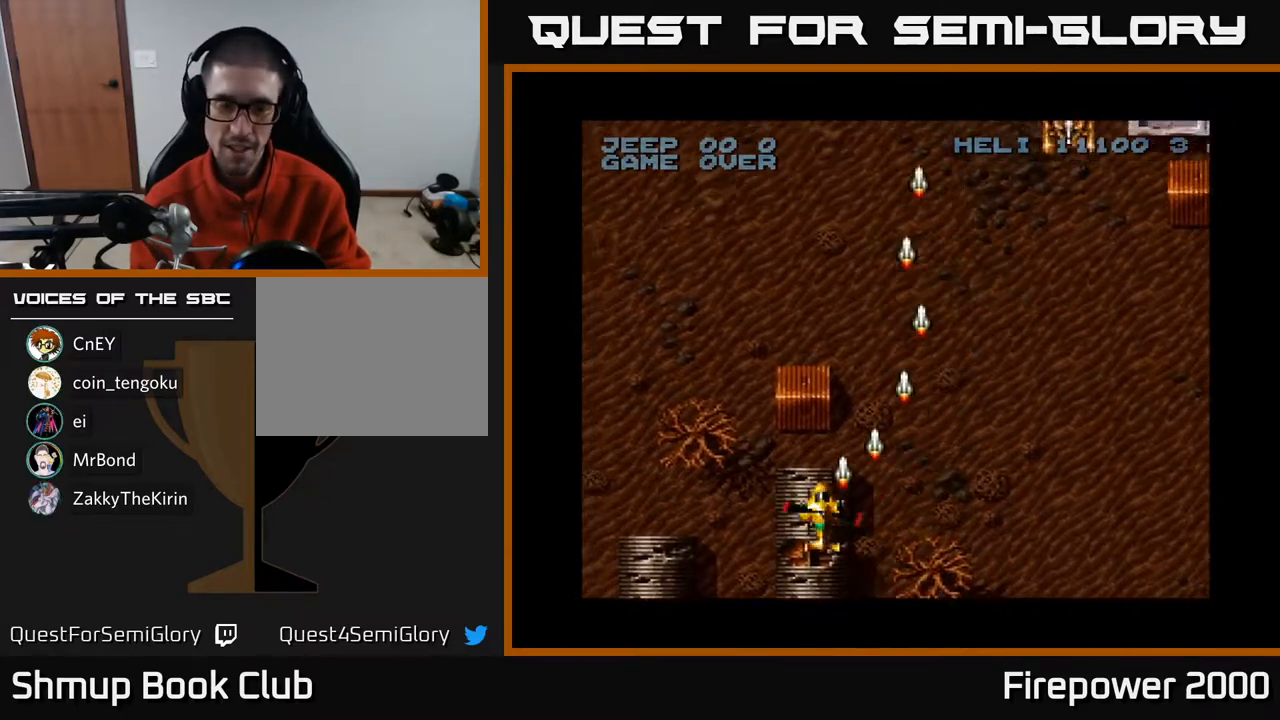
{"buttons": ["A", "DPAD_LEFT"], "left_stick": "center", "right_stick": "center", "events": []}
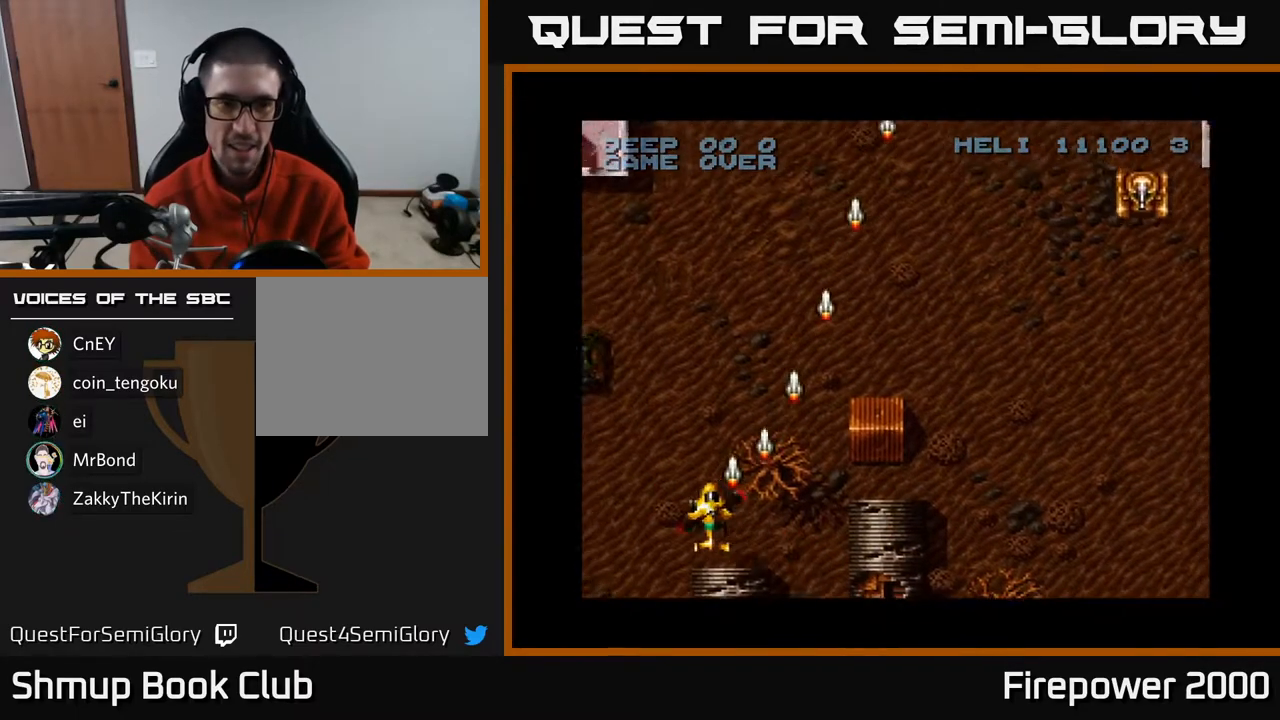
{"buttons": ["A", "DPAD_DOWN", "DPAD_LEFT"], "left_stick": "center", "right_stick": "center", "events": [[367, "DPAD_DOWN", "down"], [400, "DPAD_LEFT", "up"], [417, "DPAD_LEFT", "down"]]}
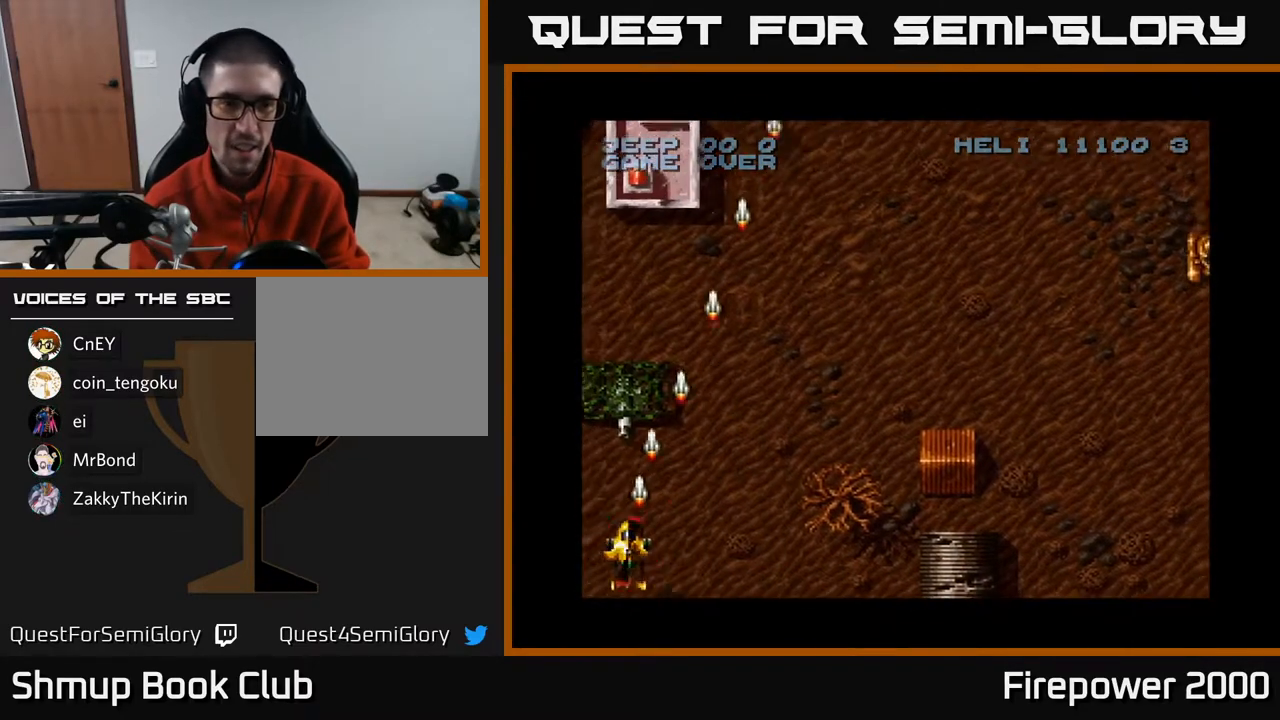
{"buttons": ["A", "DPAD_RIGHT"], "left_stick": "center", "right_stick": "center", "events": [[17, "DPAD_LEFT", "up"], [150, "DPAD_DOWN", "up"], [367, "DPAD_RIGHT", "down"], [367, "DPAD_UP", "down"], [483, "DPAD_UP", "up"]]}
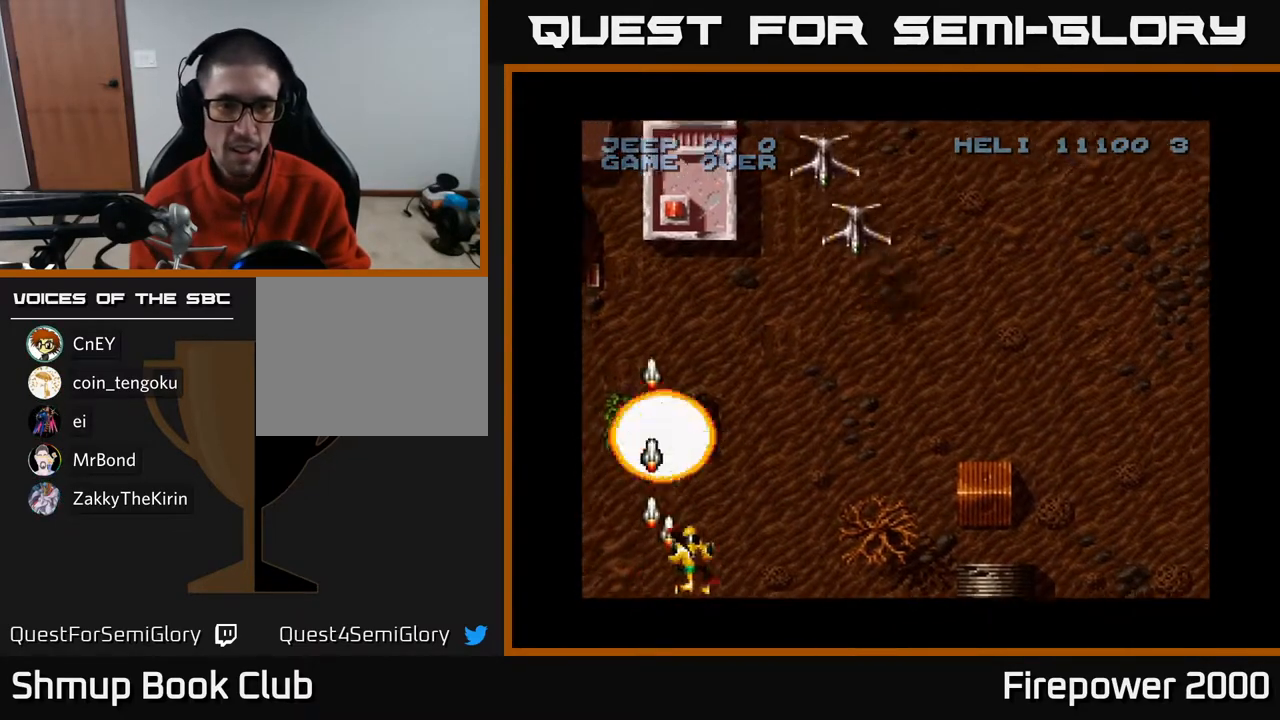
{"buttons": ["A", "DPAD_UP"], "left_stick": "center", "right_stick": "center", "events": [[350, "DPAD_UP", "down"], [450, "DPAD_RIGHT", "up"]]}
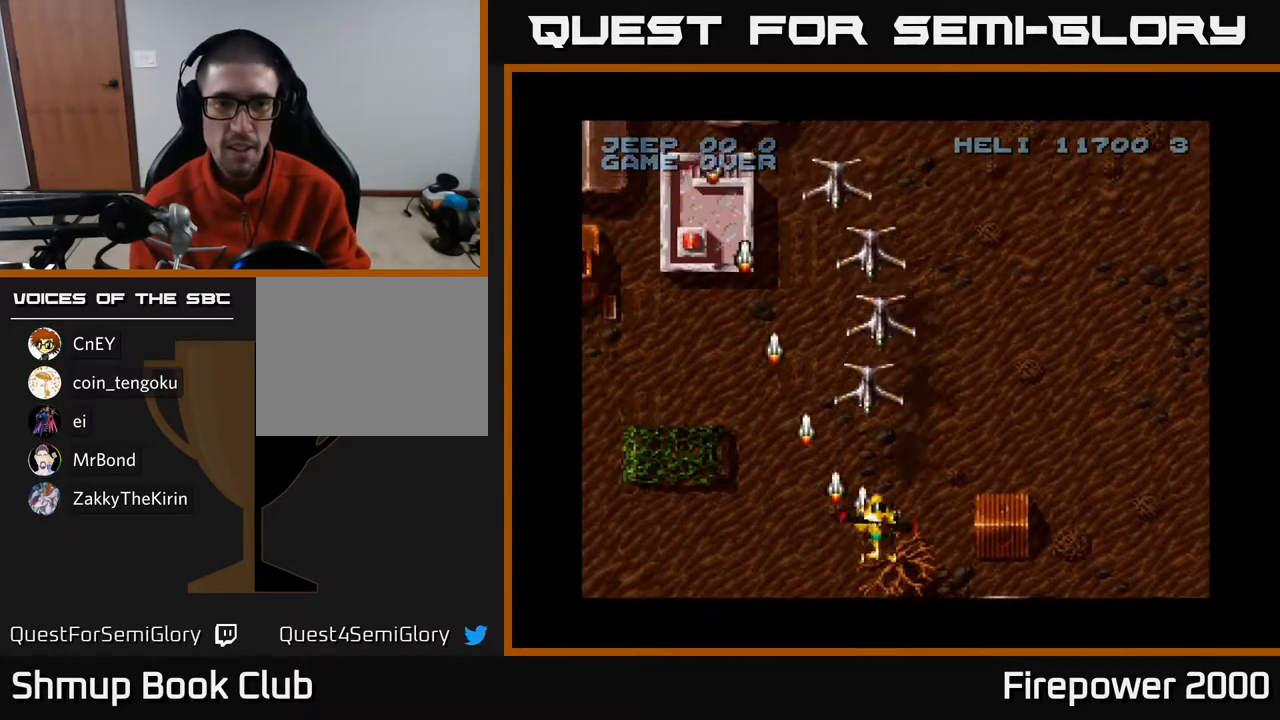
{"buttons": ["A", "DPAD_DOWN", "DPAD_LEFT"], "left_stick": "center", "right_stick": "center", "events": [[83, "DPAD_UP", "up"], [100, "DPAD_RIGHT", "down"], [167, "DPAD_DOWN", "down"], [300, "DPAD_RIGHT", "up"], [450, "DPAD_LEFT", "down"]]}
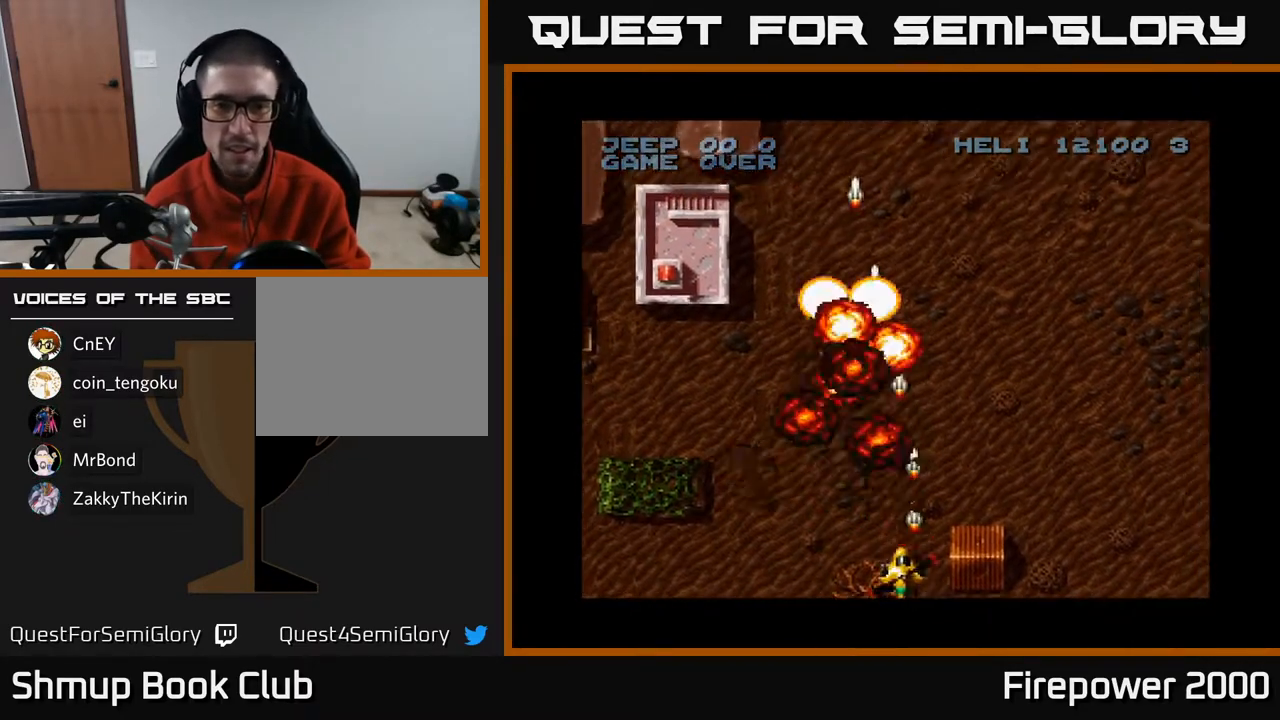
{"buttons": ["A", "DPAD_RIGHT"], "left_stick": "center", "right_stick": "center", "events": [[33, "DPAD_LEFT", "up"], [83, "DPAD_RIGHT", "down"], [100, "DPAD_DOWN", "up"]]}
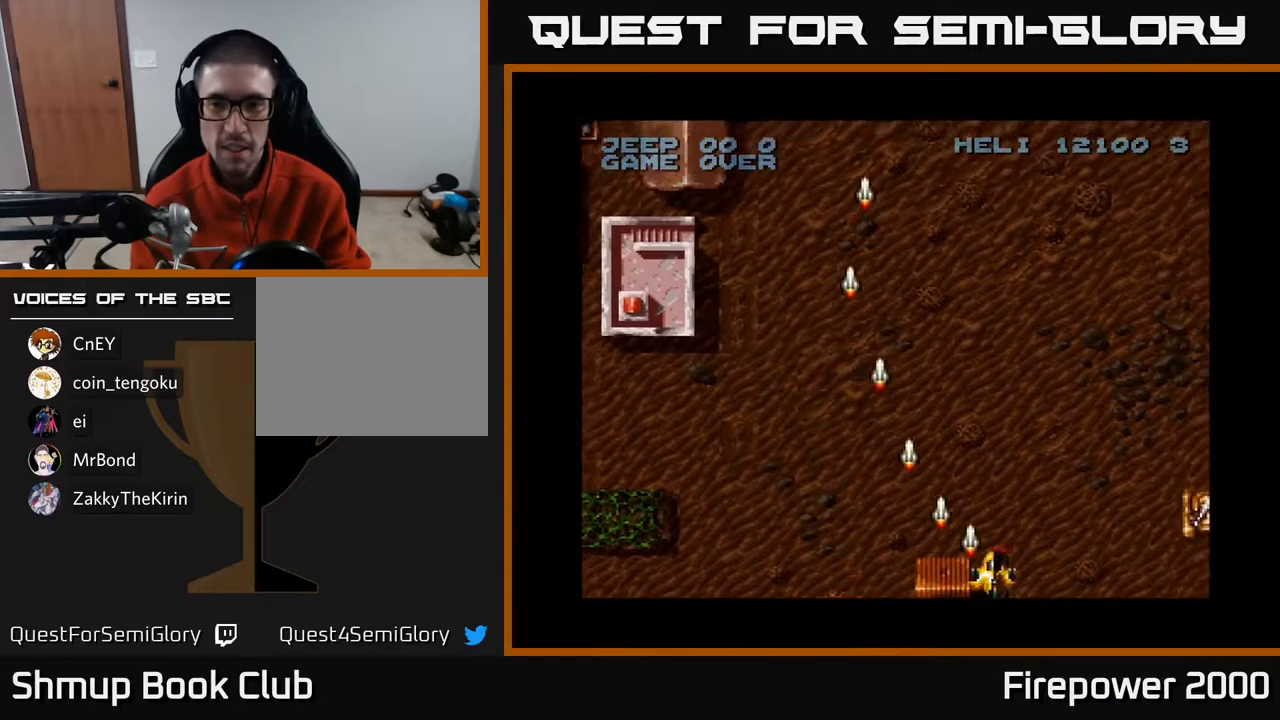
{"buttons": ["A", "DPAD_RIGHT"], "left_stick": "center", "right_stick": "center", "events": []}
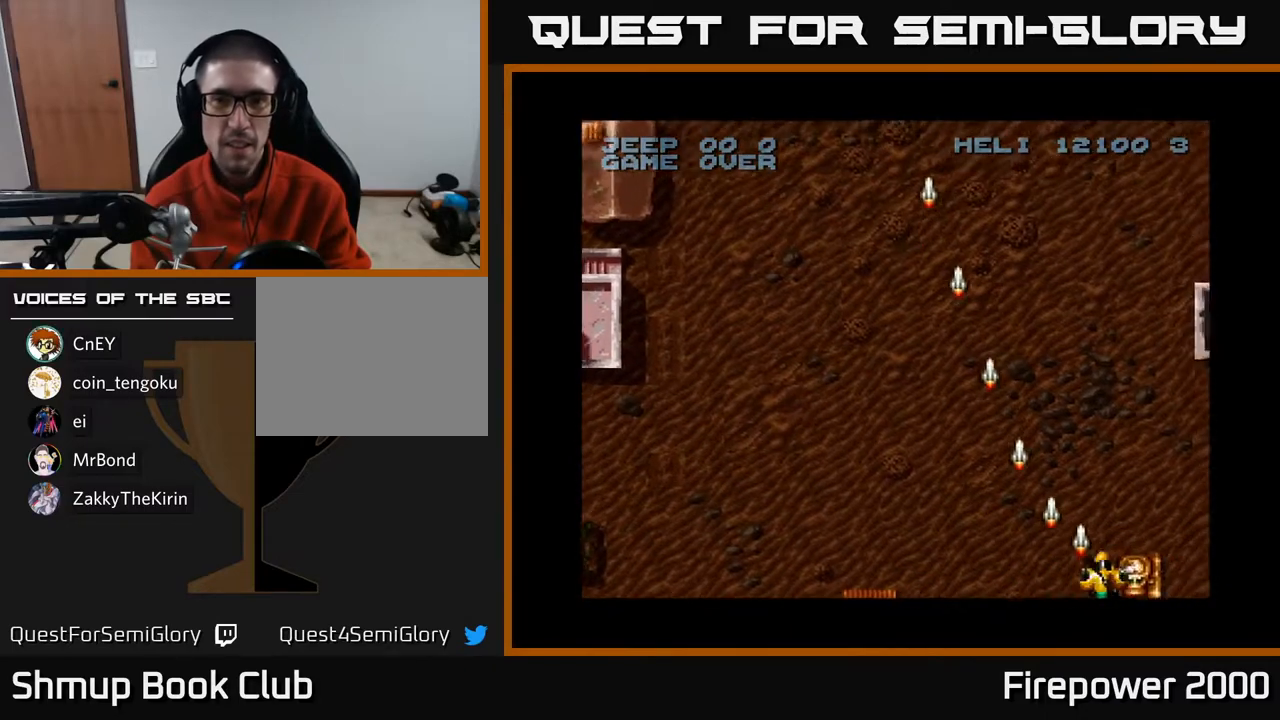
{"buttons": ["A", "DPAD_LEFT"], "left_stick": "center", "right_stick": "center", "events": [[350, "DPAD_RIGHT", "up"], [383, "DPAD_LEFT", "down"]]}
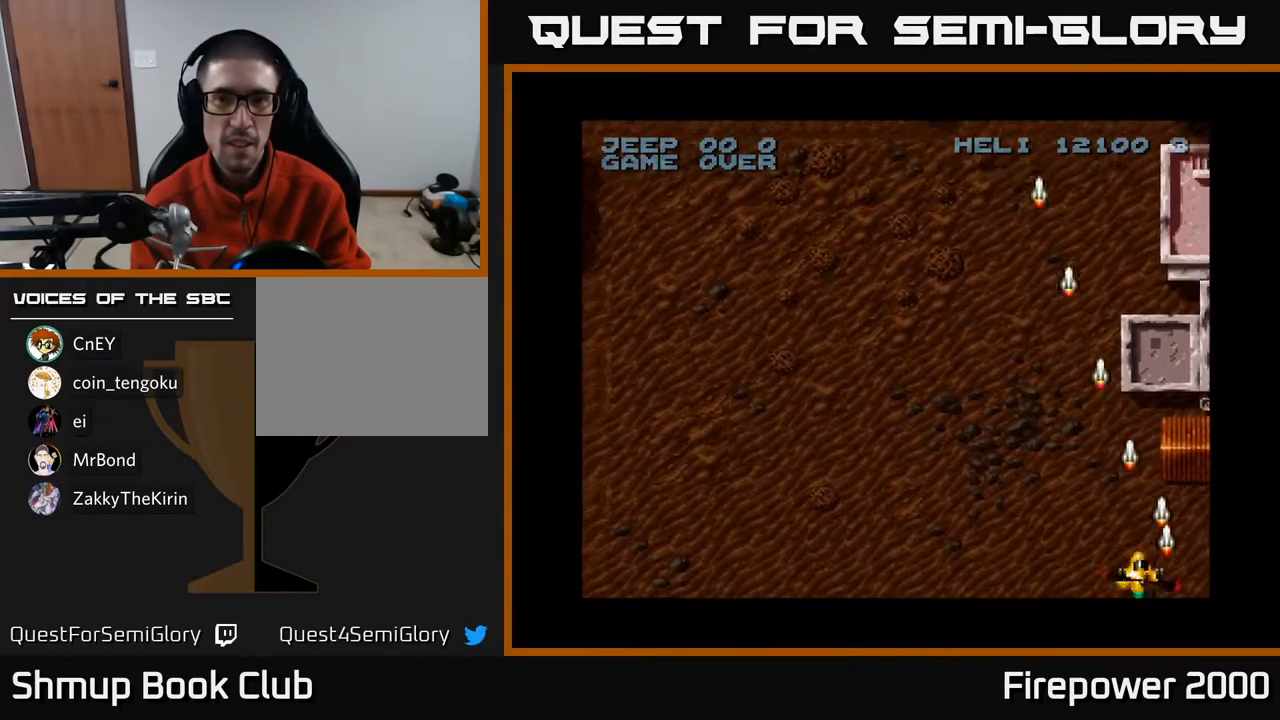
{"buttons": ["A", "DPAD_LEFT"], "left_stick": "center", "right_stick": "center", "events": []}
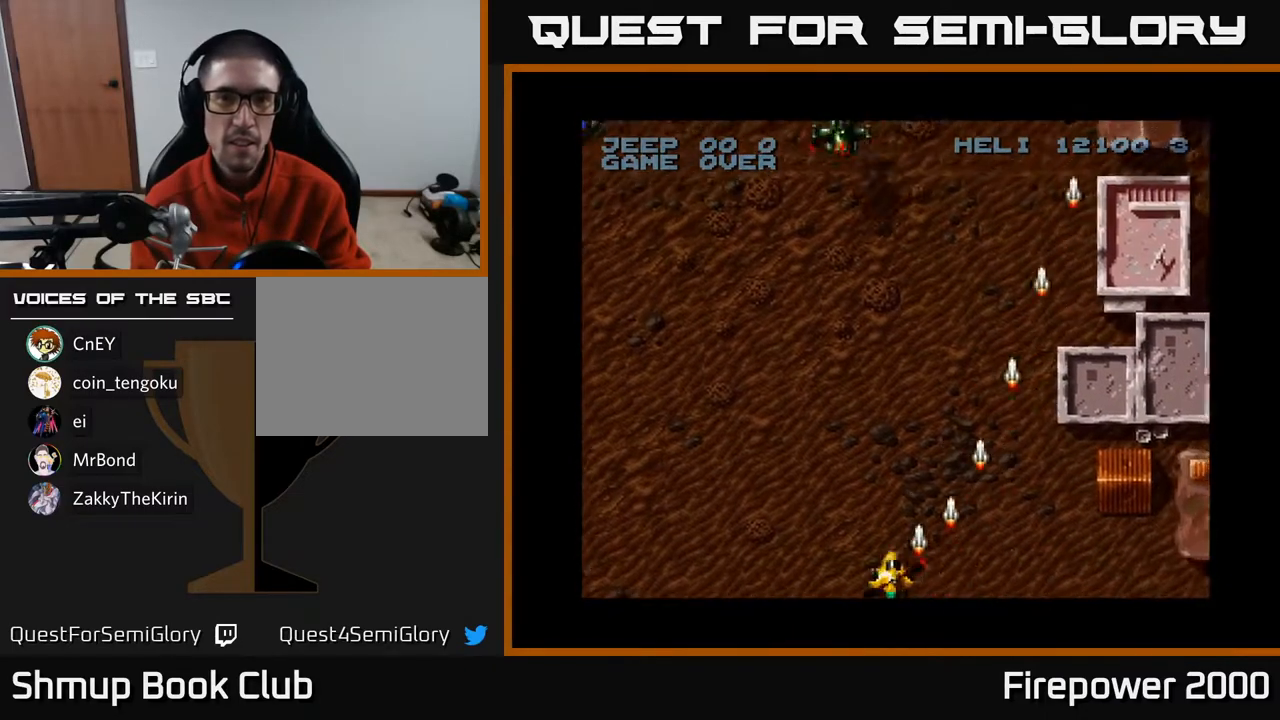
{"buttons": ["A", "DPAD_UP", "DPAD_RIGHT"], "left_stick": "center", "right_stick": "center", "events": [[117, "DPAD_UP", "down"], [233, "DPAD_LEFT", "up"], [300, "DPAD_RIGHT", "down"]]}
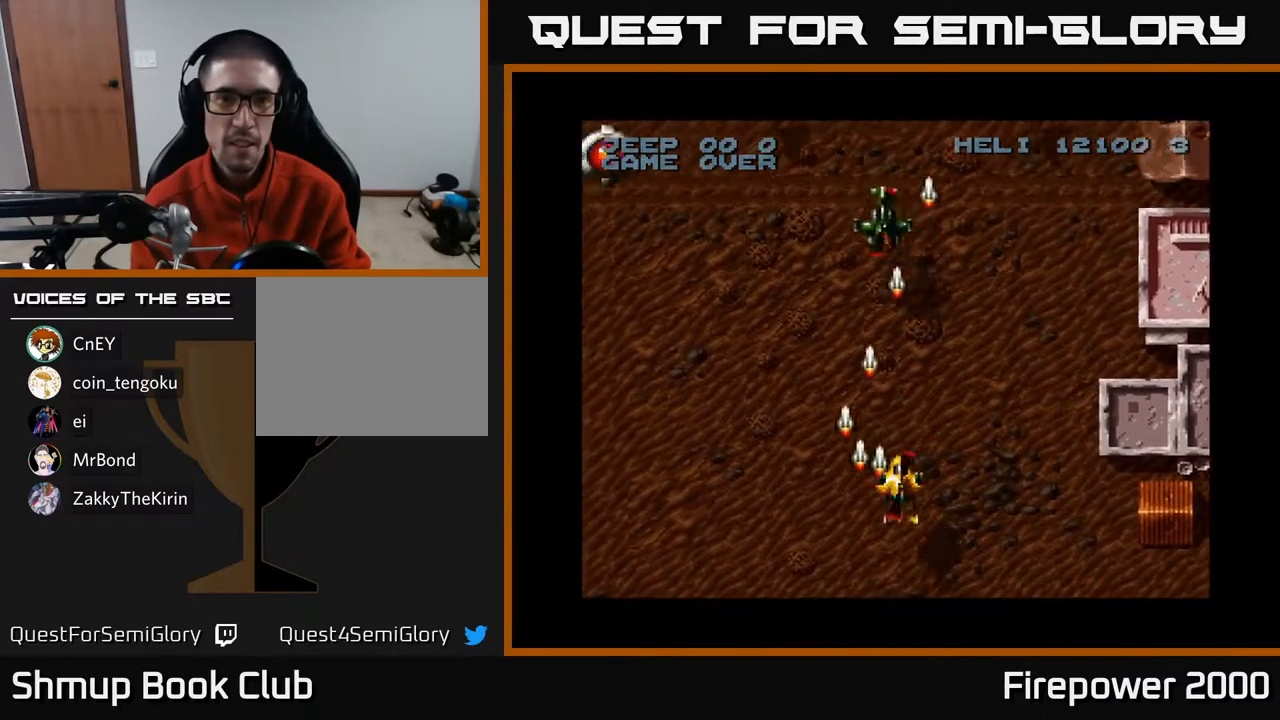
{"buttons": ["A", "DPAD_RIGHT"], "left_stick": "center", "right_stick": "center", "events": [[100, "DPAD_UP", "up"]]}
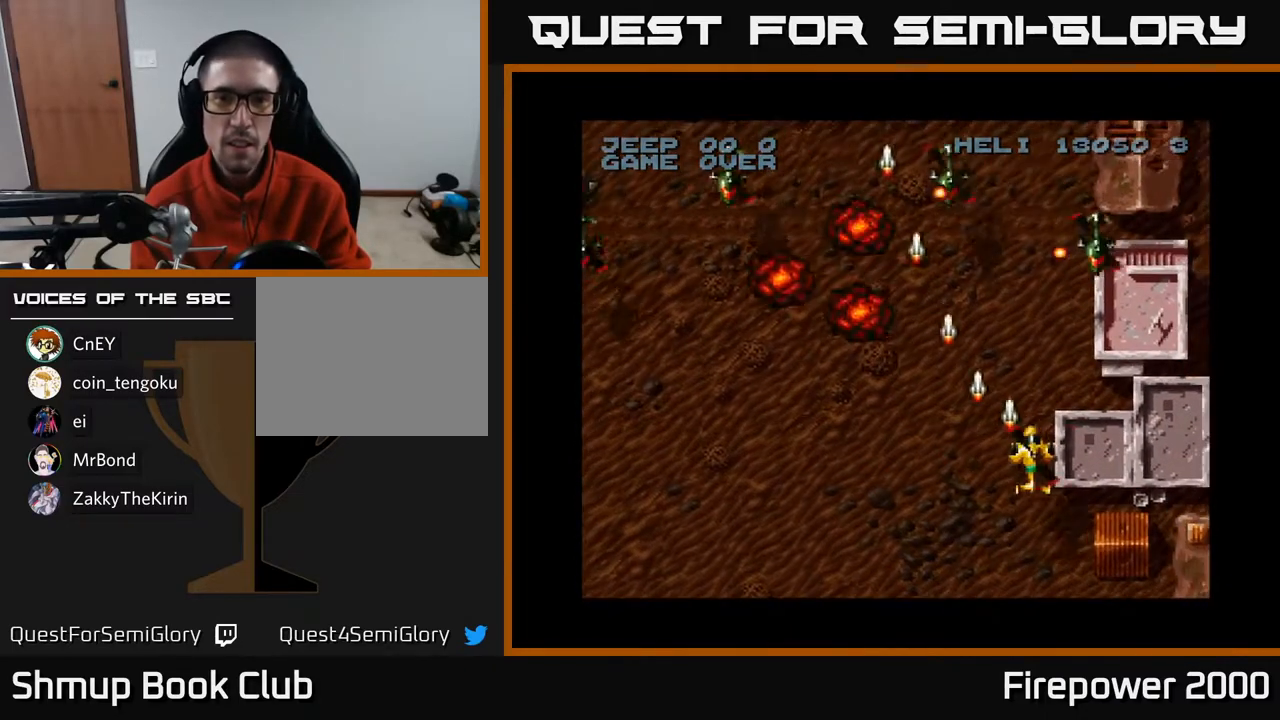
{"buttons": ["A", "DPAD_DOWN", "DPAD_LEFT"], "left_stick": "center", "right_stick": "center", "events": [[33, "DPAD_DOWN", "down"], [67, "DPAD_RIGHT", "up"], [200, "DPAD_RIGHT", "down"], [250, "DPAD_RIGHT", "up"], [283, "DPAD_LEFT", "down"]]}